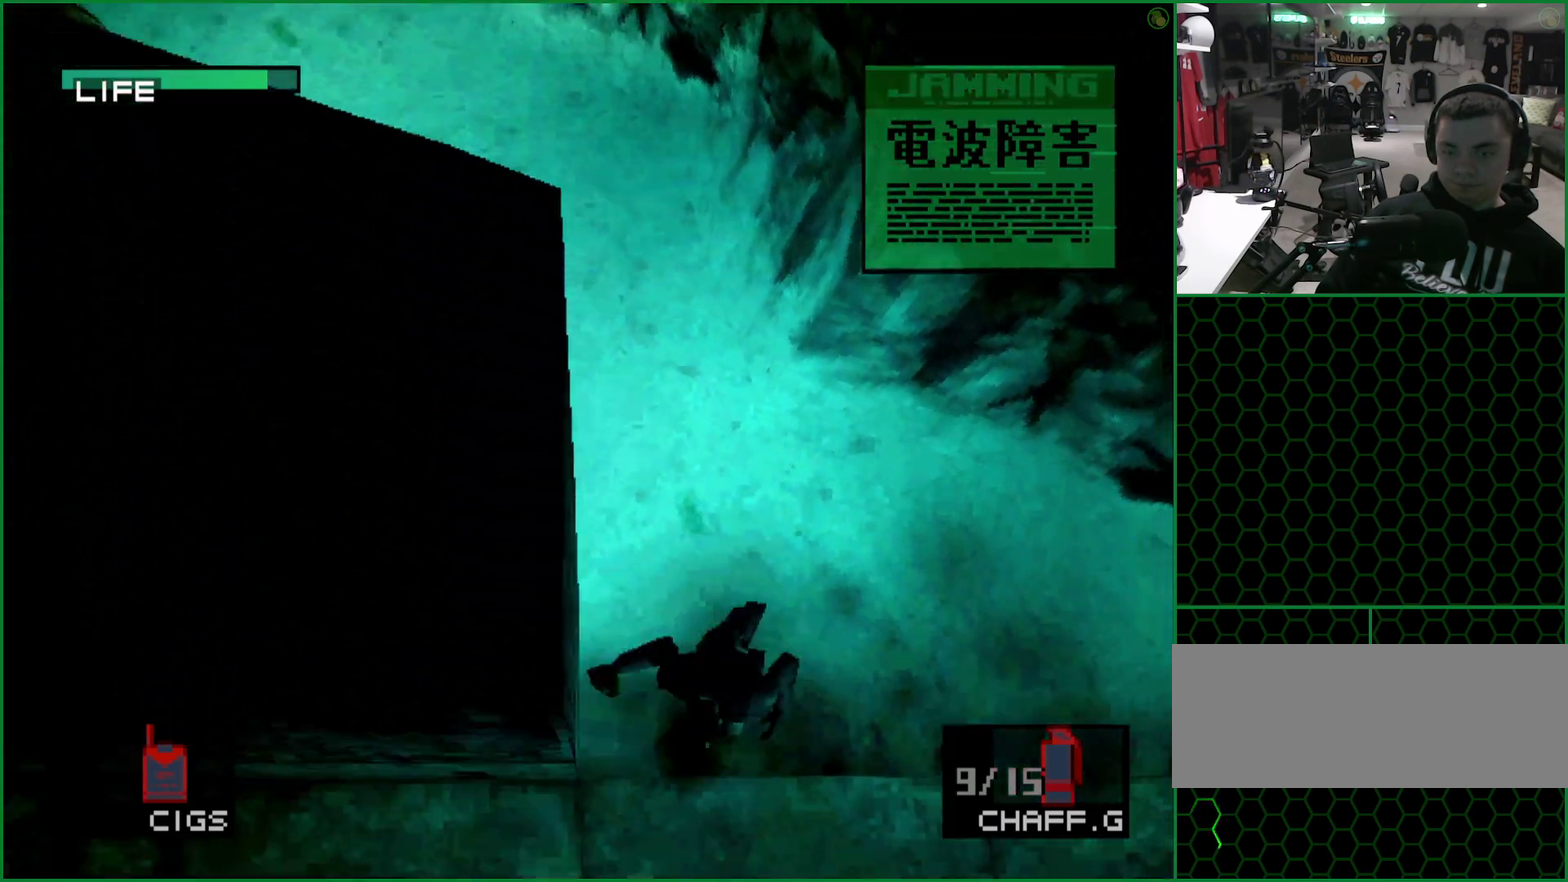
Gameplay with a controller (PlayStation layout); each line is a JSON object with the inputs held at the frame after it. "events" lists button and stick changes between this image and that frame as [ms after this image, input, new state], when the widget could be followed in between. Not read: L1 L3 R1 R3 right_stick.
{"buttons": [], "left_stick": "down-left"}
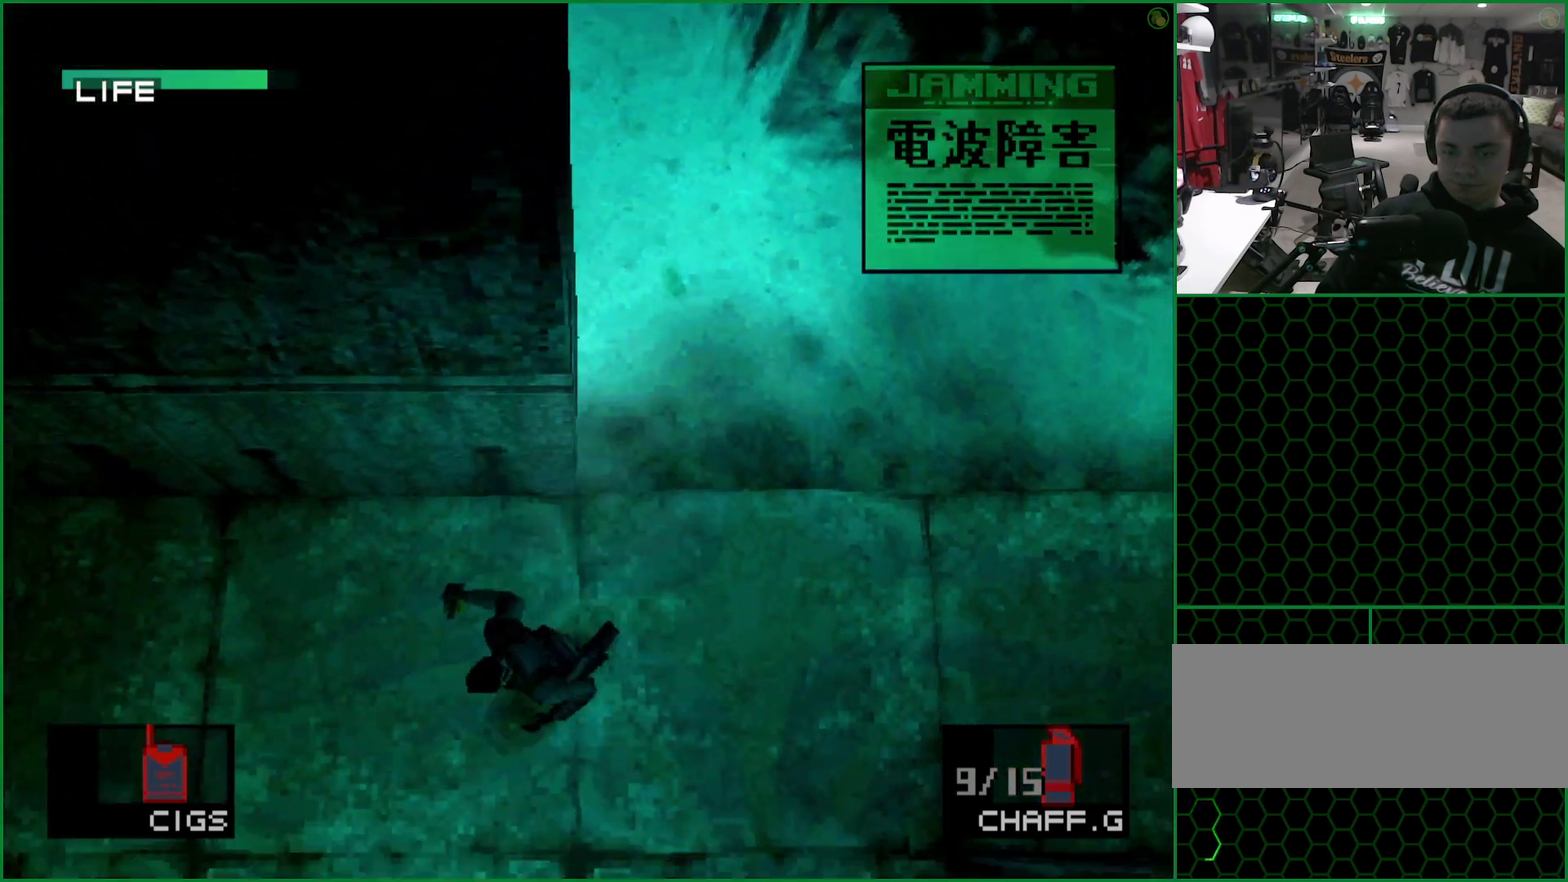
{"buttons": [], "left_stick": "down-left"}
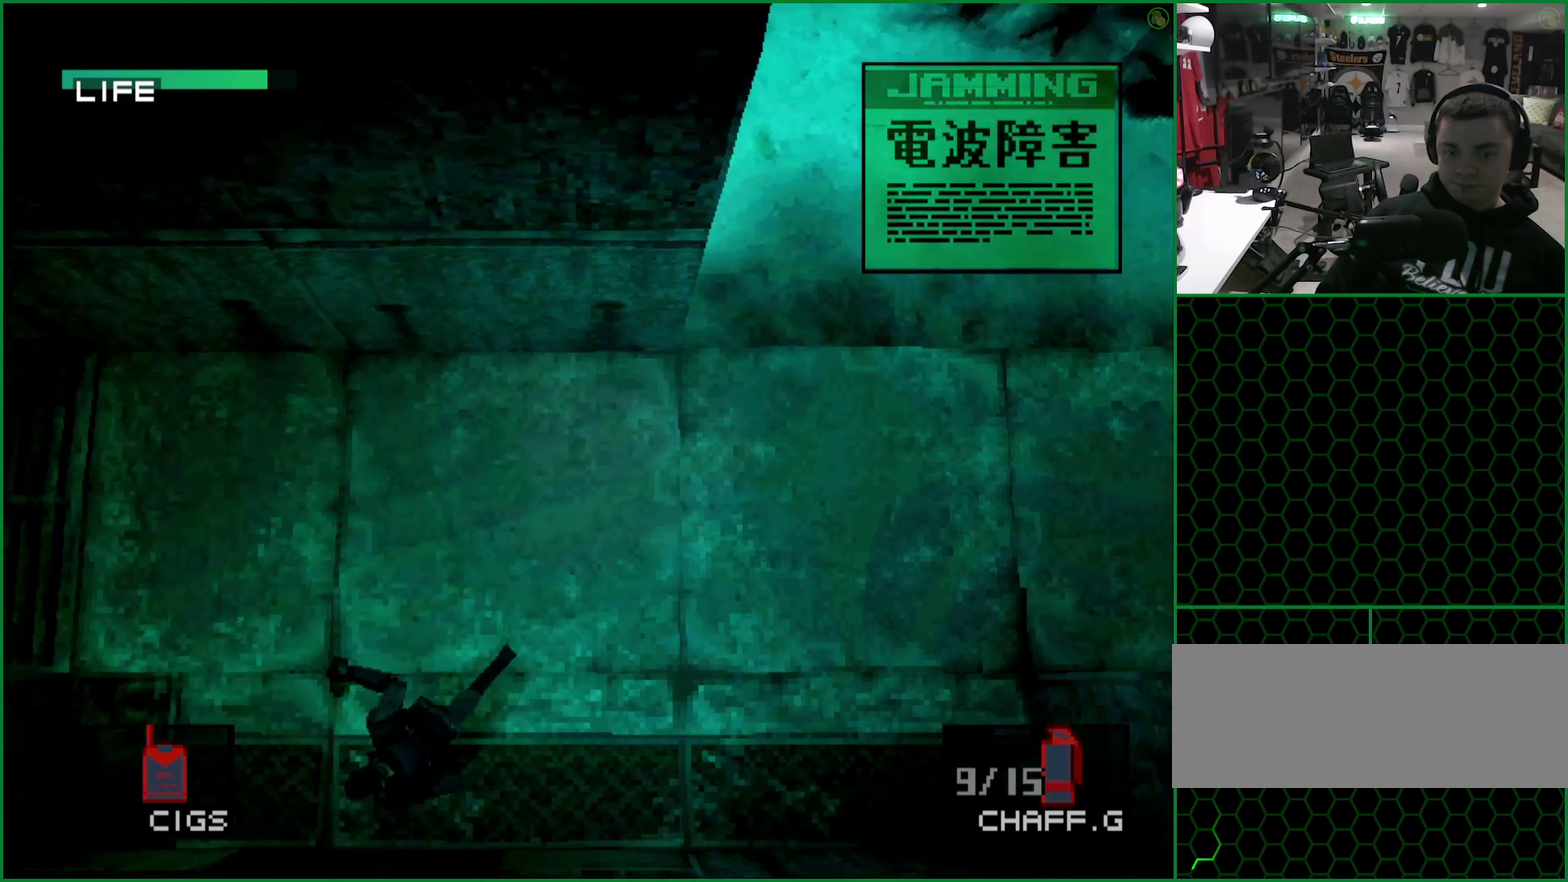
{"buttons": ["L2", "DPAD_LEFT"], "left_stick": "center"}
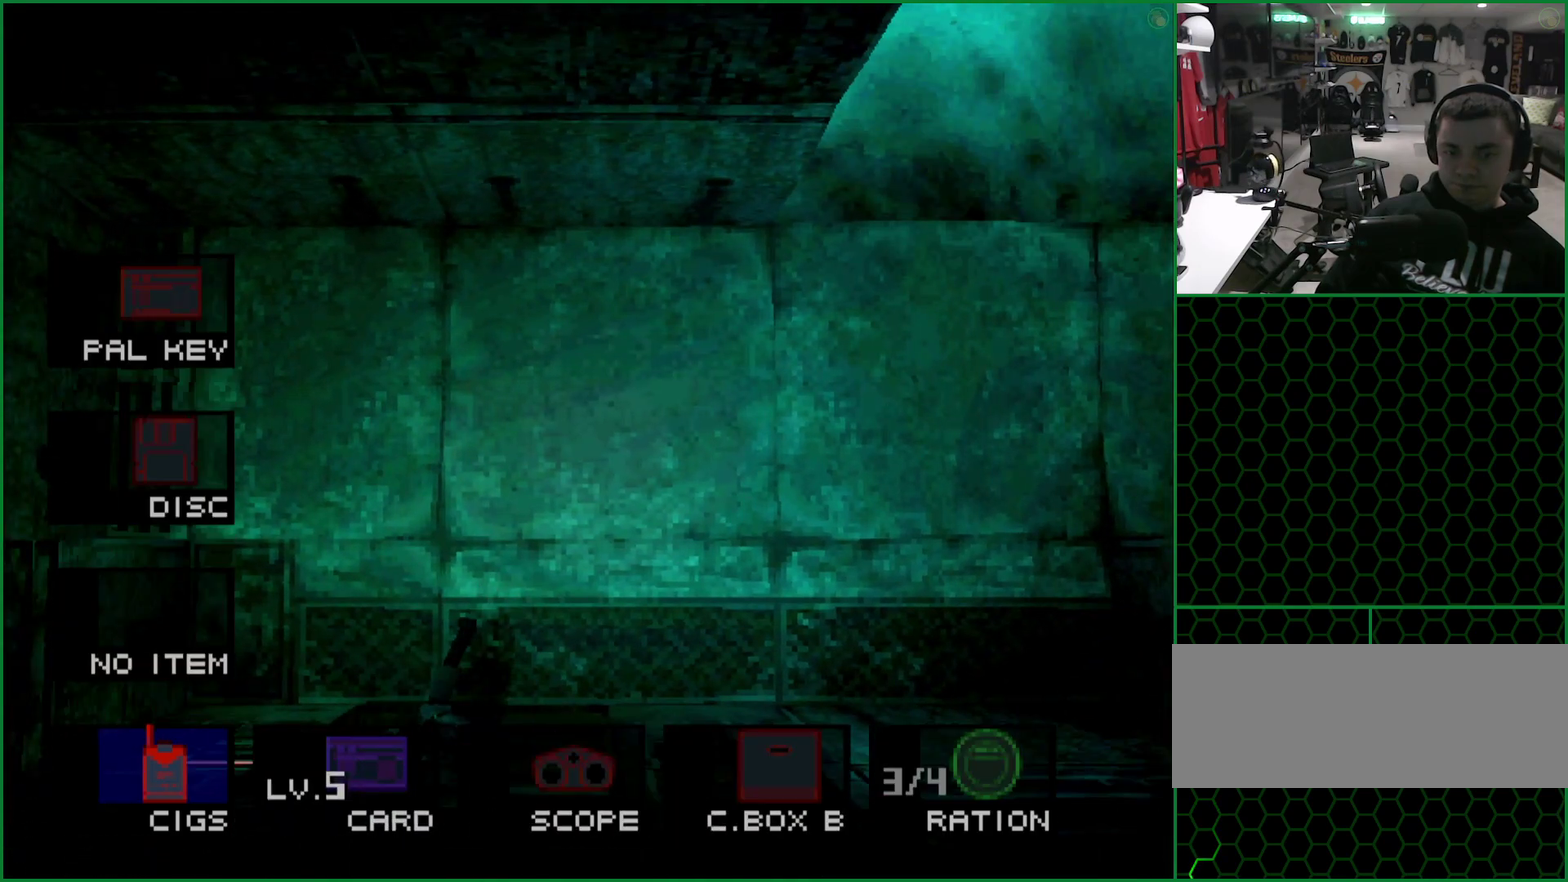
{"buttons": ["L2"], "left_stick": "center", "events": [[33, "DPAD_LEFT", "up"], [67, "L2", "up"], [167, "L2", "down"], [400, "DPAD_RIGHT", "down"], [500, "DPAD_RIGHT", "up"]]}
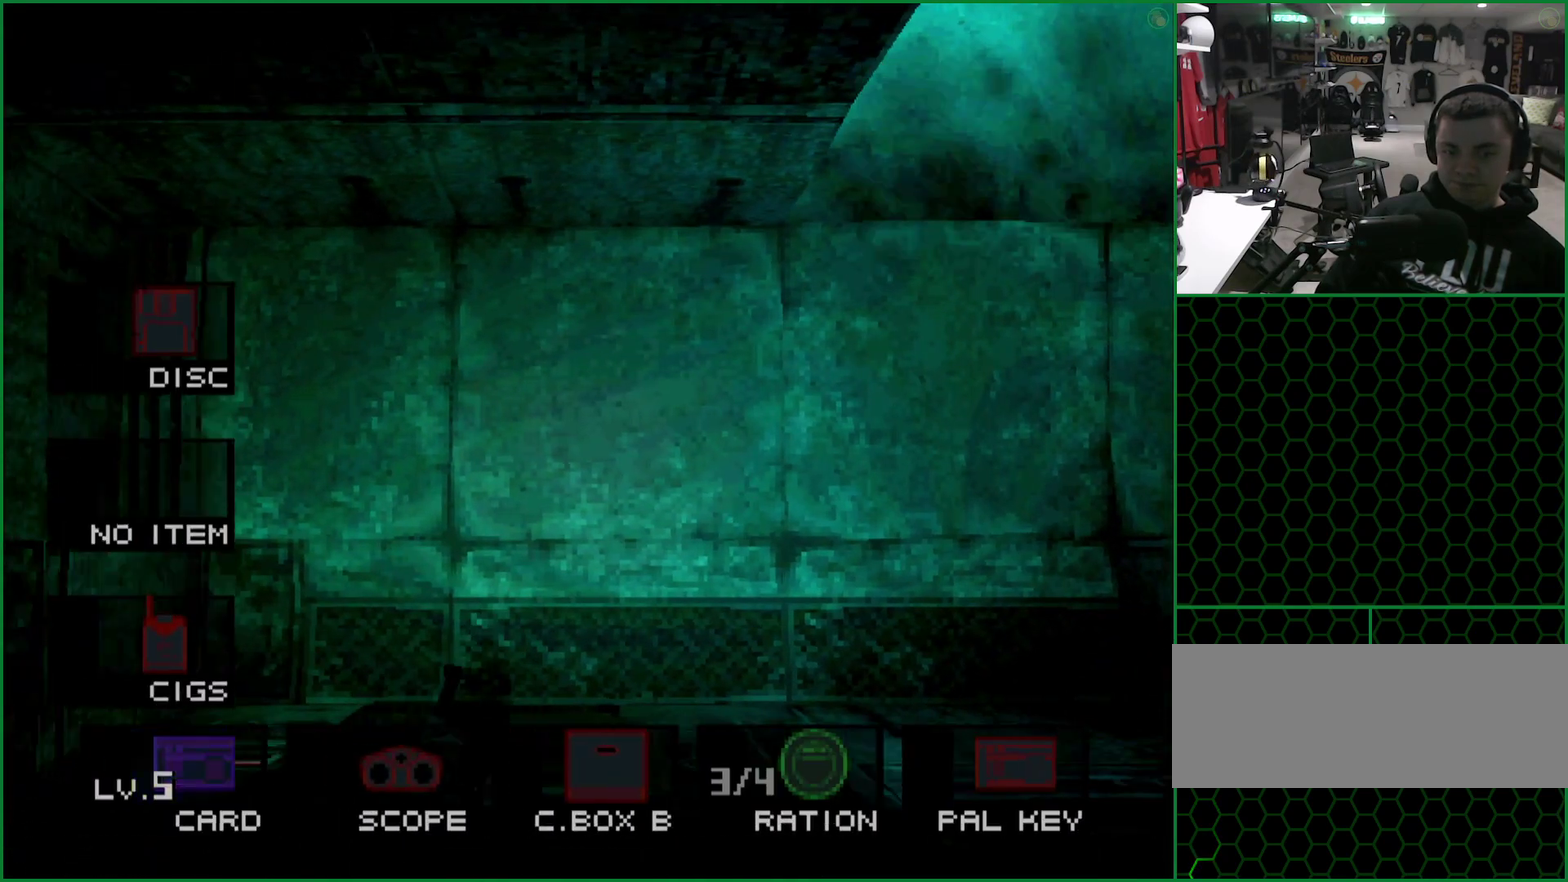
{"buttons": [], "left_stick": "down"}